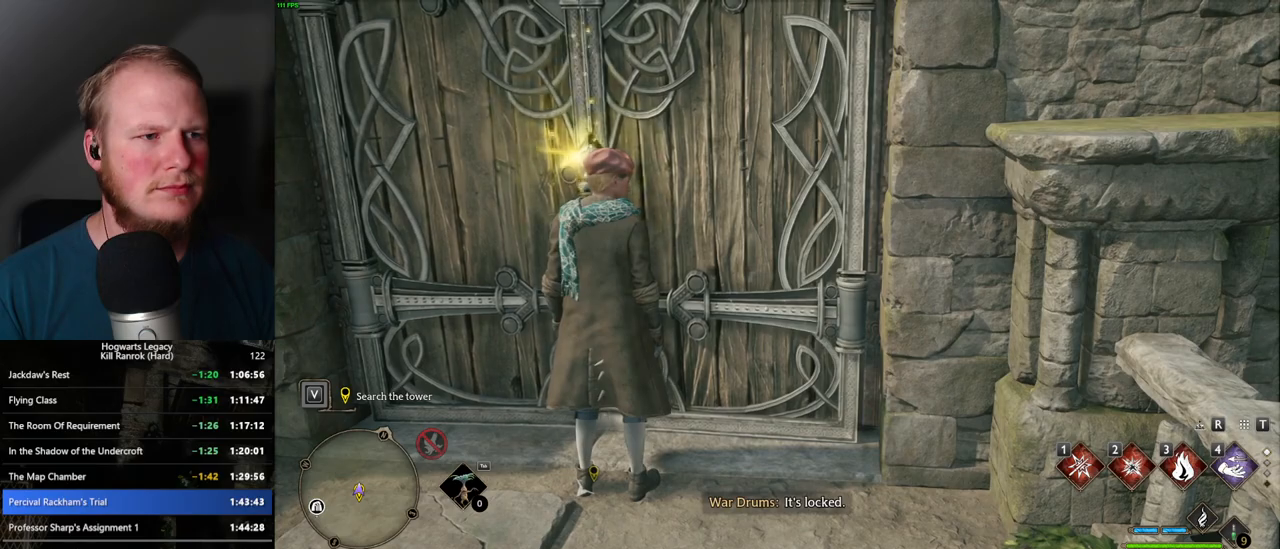
Gameplay with keyboard and mouse; each line is a JSON object with the keys and mouse buttons held at the frame after it. "events" lists presses ("down") and releases ("up") of ".", "/", "0", "1", "2", "3", "4", "5", "6", "7", "8", "9", "a", "alt_l", "alt_r", "b", "backslash", "backspace", "c", "caps_lock", "comma", "ctrl_l", "ctrl_r", "d", "e", "equals", "escape", "f", "f1", "f10", "f11", "f12", "f2", "f3", "f4", "f5", "f6", "f7", "f8", "f9", "g", "h", "i", "j", "k", "l", "lbracket", "m", "minus", "n", "o", "p", "q", "quote", "r", "rbracket", "return", "s", "semicolon", "shift_l", "shift_r", "space", "super", "super_r", "t", "tab", "tilde", "u", "v", "w", "x", "y", "z", "mouse_left", "mouse_wheel", "mouse_right", "mouse_mb4" and "mouse_mb5" between this image and that frame as [ms after this image, input, new state], when the widget could be followed in between. "mouse_left", "mouse_wheel", "mouse_right", "mouse_mb4", "mouse_mb5" = the "left", "wheel", "right", "mb4", "mb5" buttons of the "mouse" list. No other keys are recorded. "wheel" means that the mouse wheel is clicked or scrolled. Mouse movement is not recorded.
{"keys": ["w"], "mouse": [], "events": [[217, "w", "down"]]}
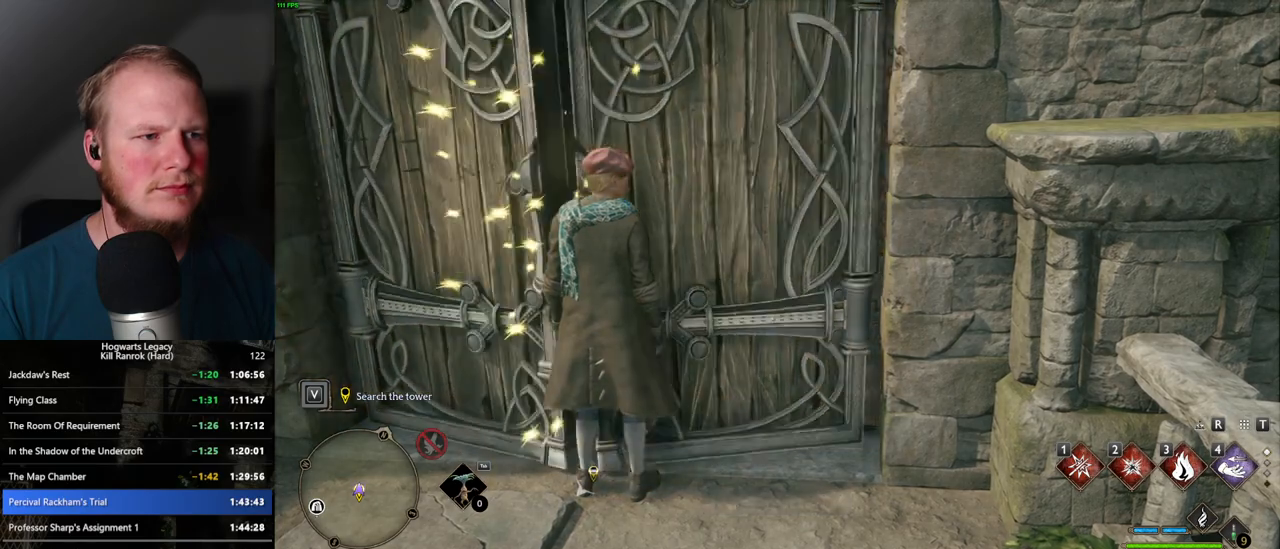
{"keys": ["w"], "mouse": [], "events": [[334, "shift_l", "down"], [417, "shift_l", "up"]]}
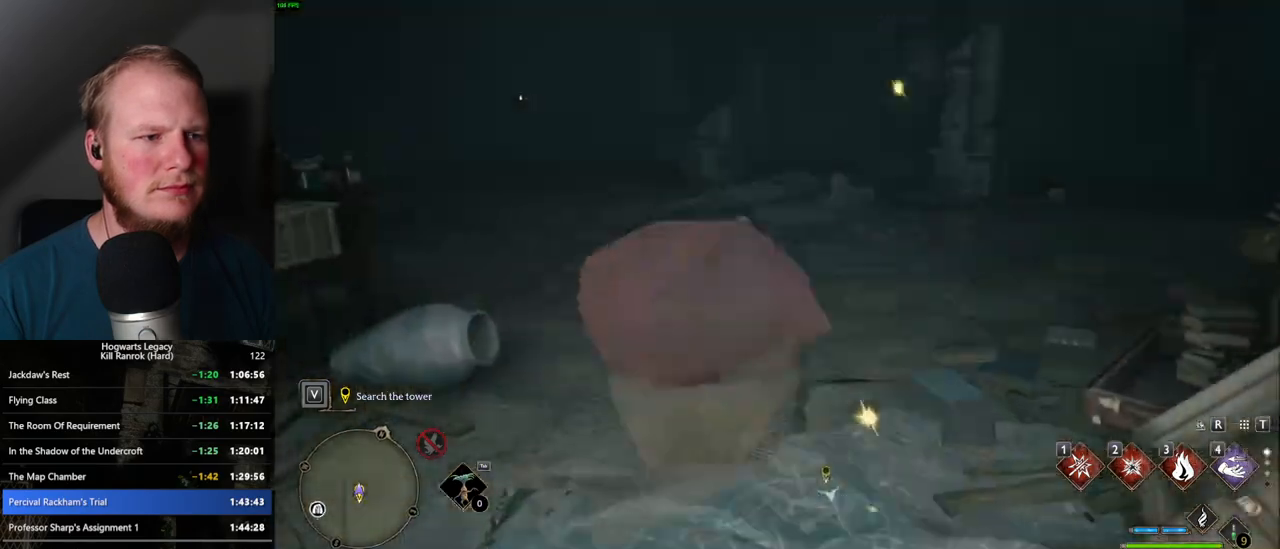
{"keys": ["space", "w"], "mouse": [], "events": [[34, "space", "down"]]}
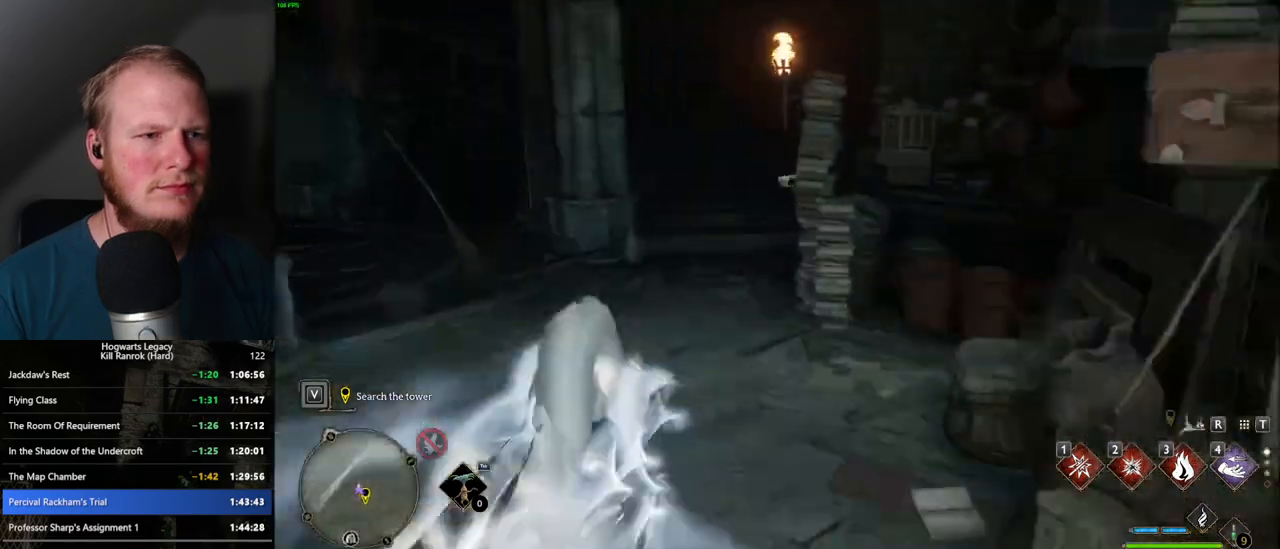
{"keys": ["d", "w"], "mouse": [], "events": [[17, "space", "up"], [434, "d", "down"]]}
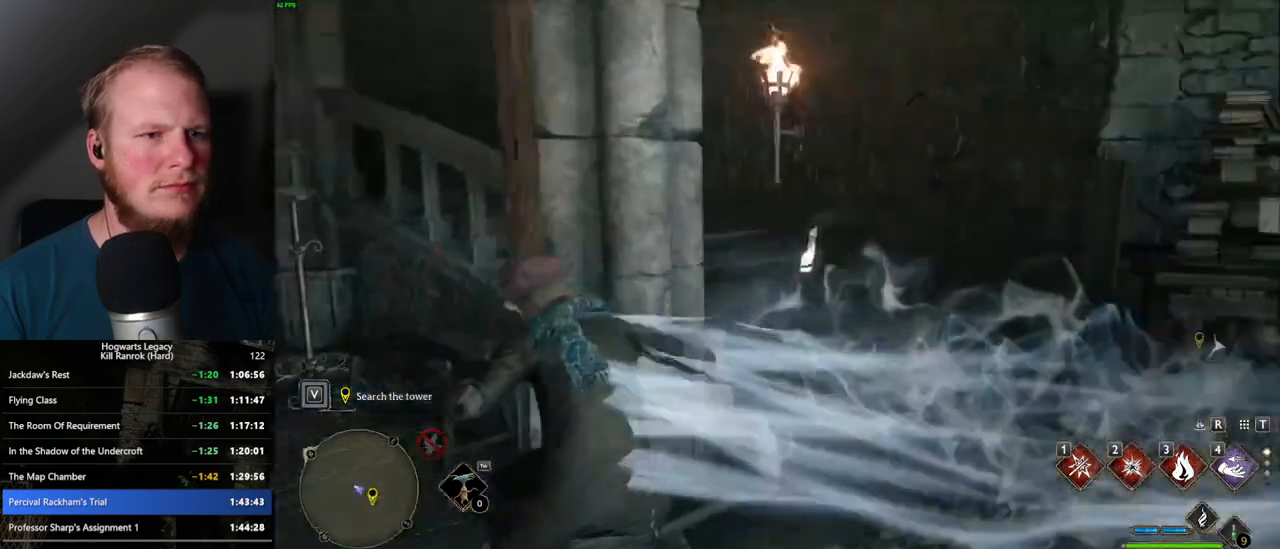
{"keys": ["space", "w"], "mouse": [], "events": [[84, "space", "down"], [417, "d", "up"]]}
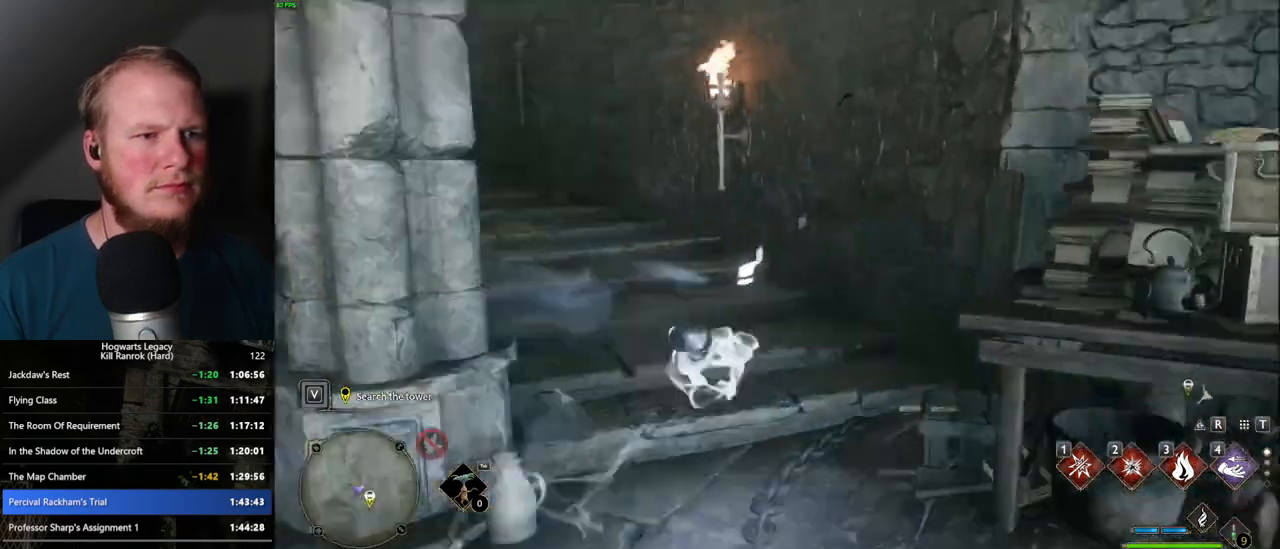
{"keys": ["w"], "mouse": [], "events": [[250, "space", "up"]]}
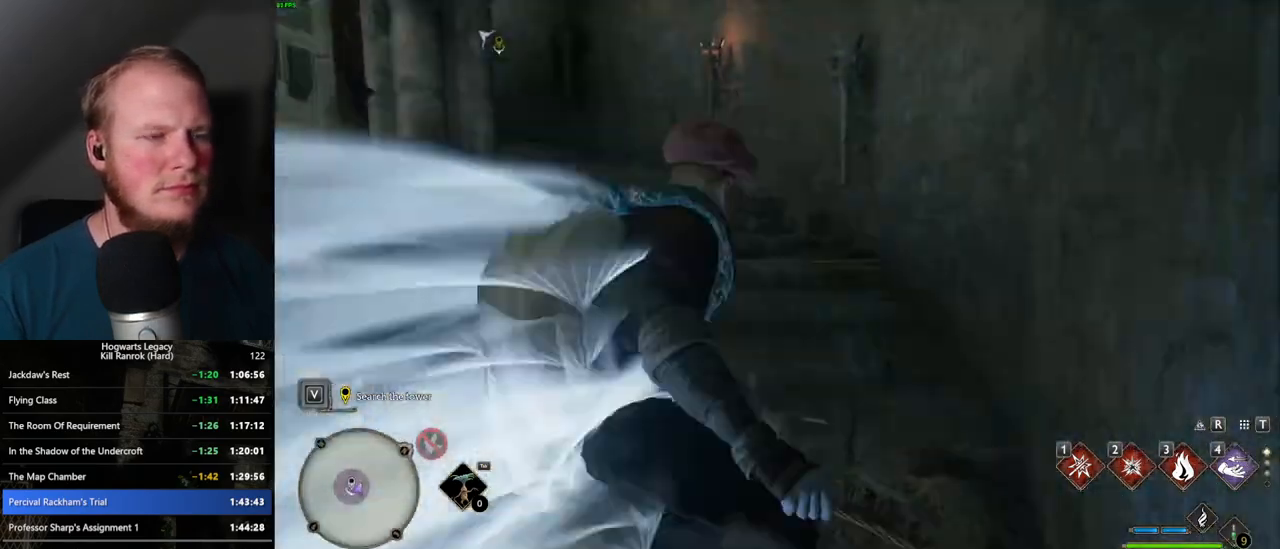
{"keys": ["space", "w"], "mouse": [], "events": [[150, "space", "down"]]}
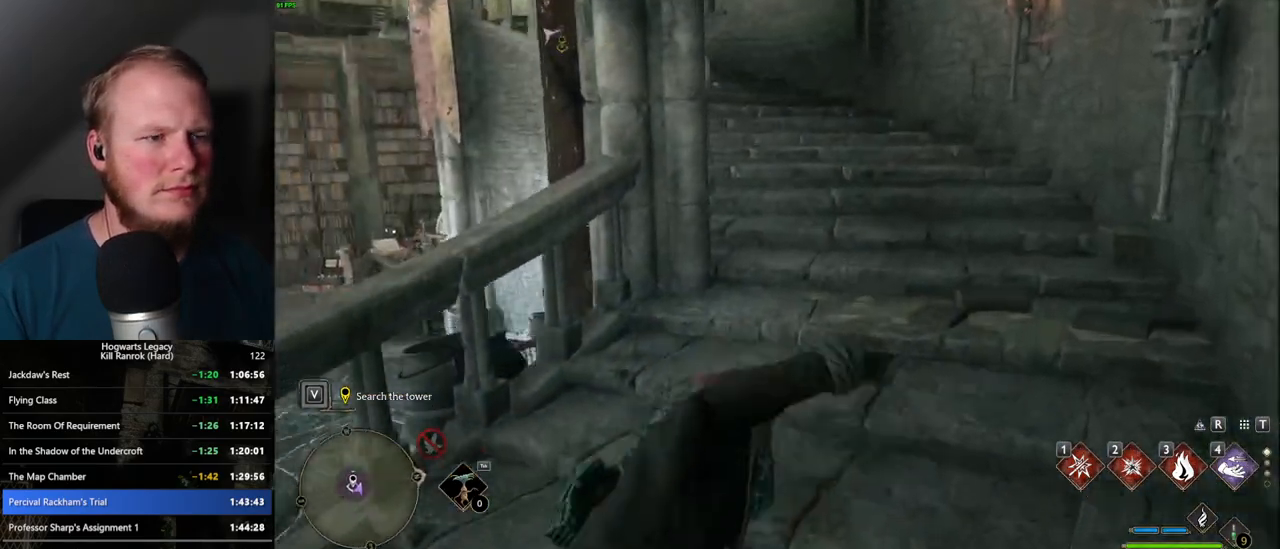
{"keys": ["w"], "mouse": [], "events": [[300, "space", "up"]]}
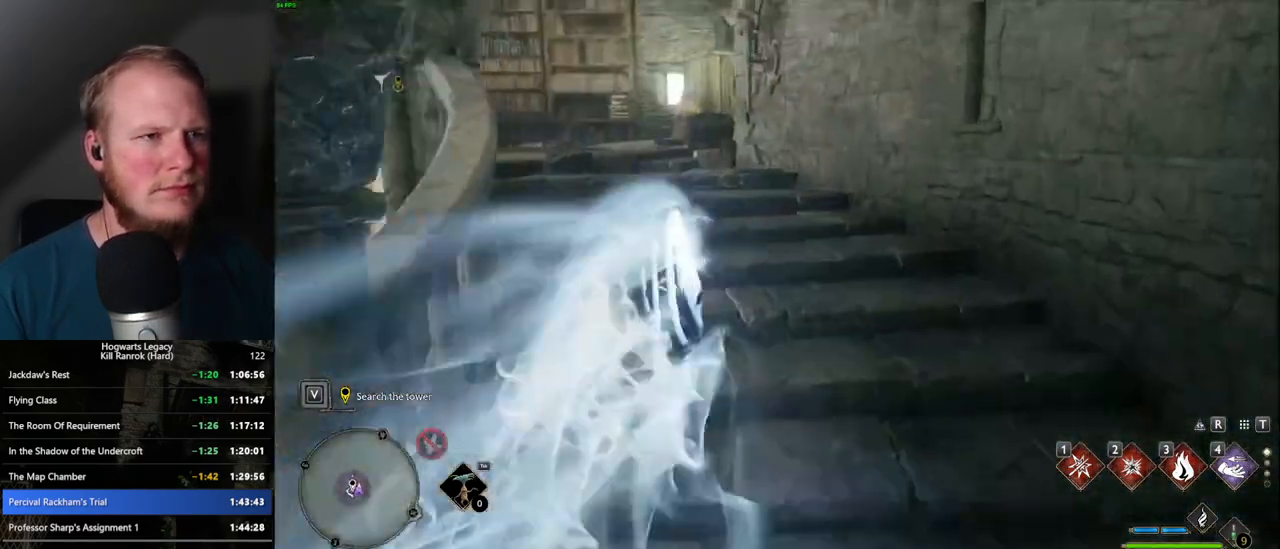
{"keys": ["space", "w"], "mouse": [], "events": [[134, "space", "down"]]}
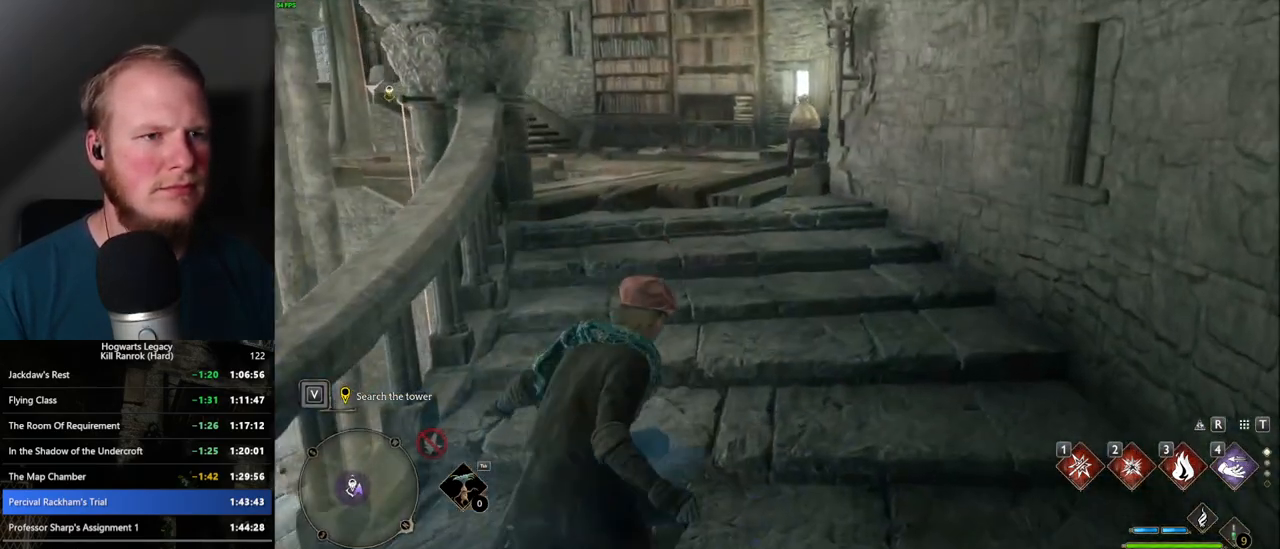
{"keys": ["space", "w"], "mouse": [], "events": [[367, "f", "down"], [434, "f", "up"]]}
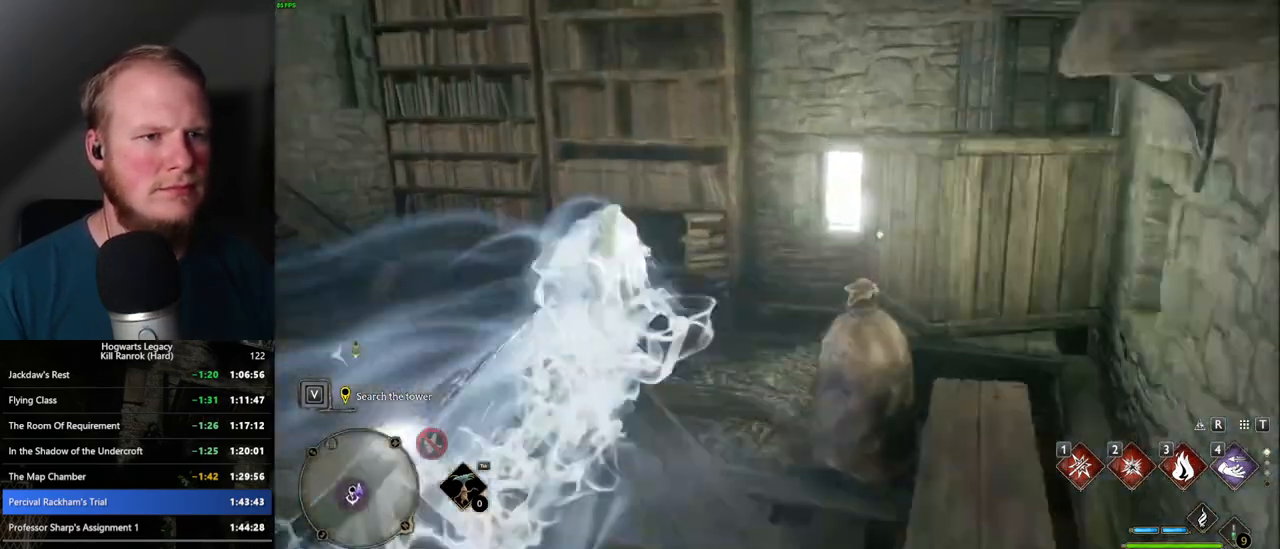
{"keys": ["w"], "mouse": [], "events": [[17, "f", "down"], [50, "space", "up"], [100, "a", "down"], [100, "f", "up"], [500, "a", "up"]]}
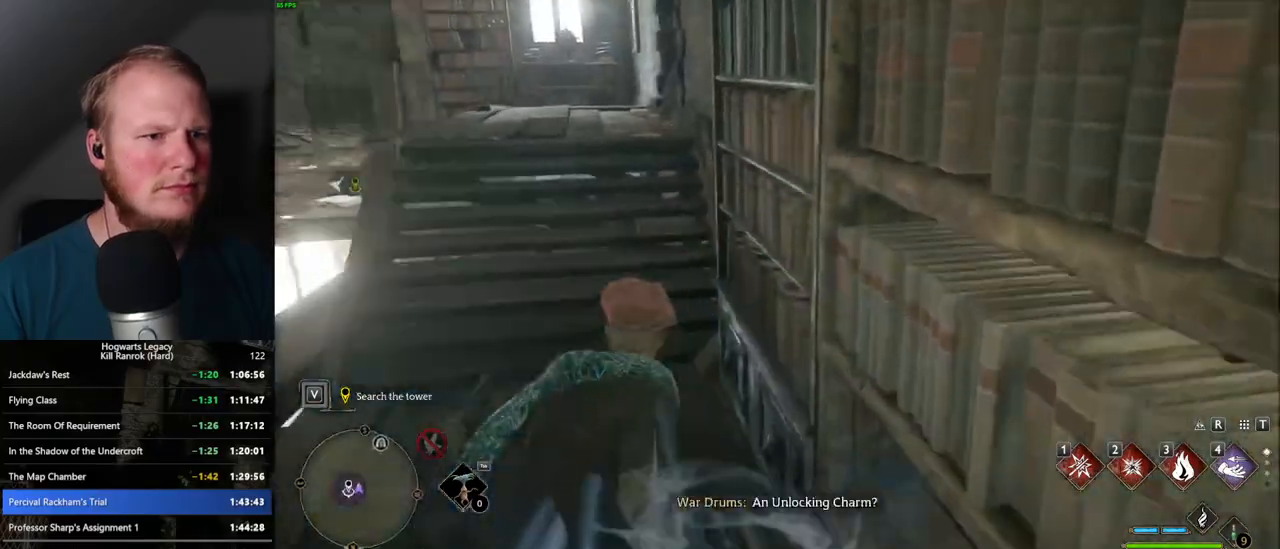
{"keys": ["a", "w"], "mouse": [], "events": [[117, "a", "down"], [167, "f", "down"], [250, "f", "up"]]}
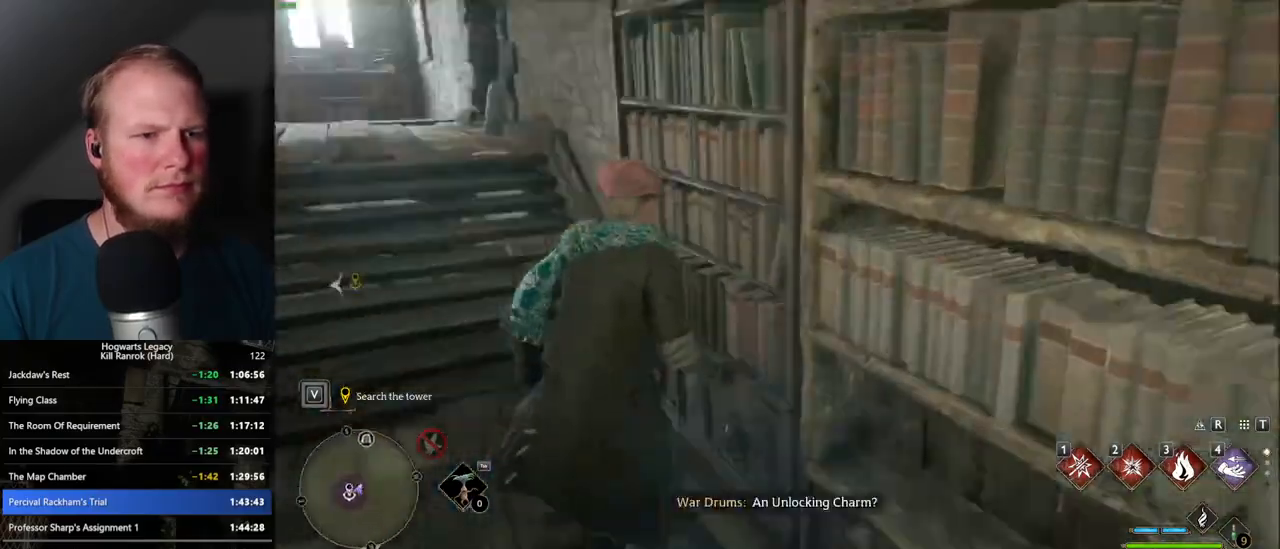
{"keys": ["space", "w"], "mouse": [], "events": [[217, "space", "down"], [234, "a", "up"]]}
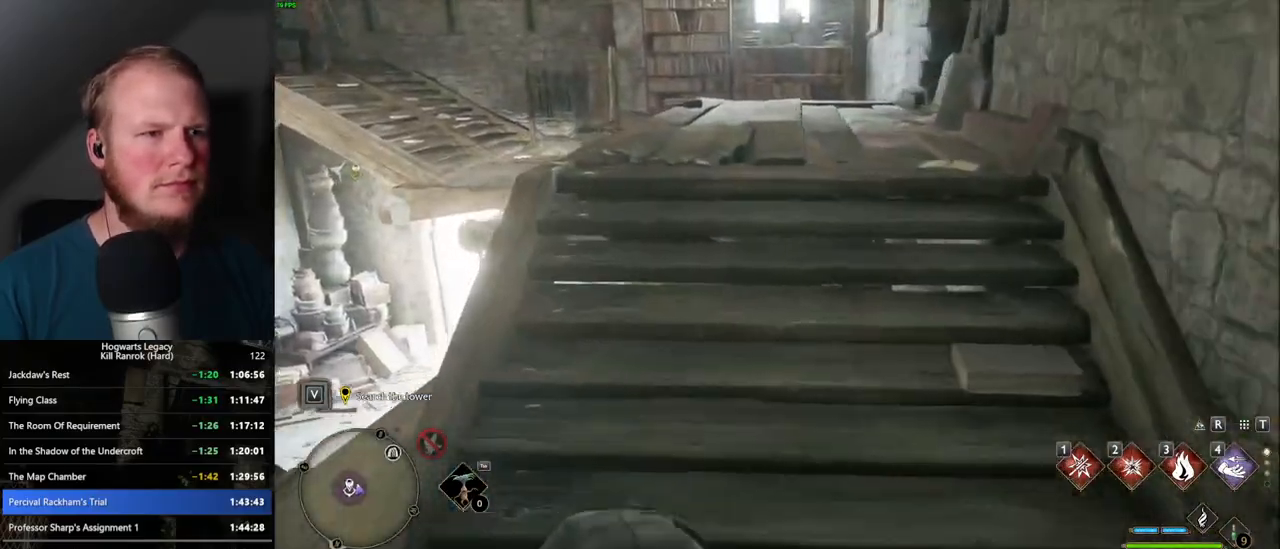
{"keys": ["w"], "mouse": [], "events": [[184, "space", "up"]]}
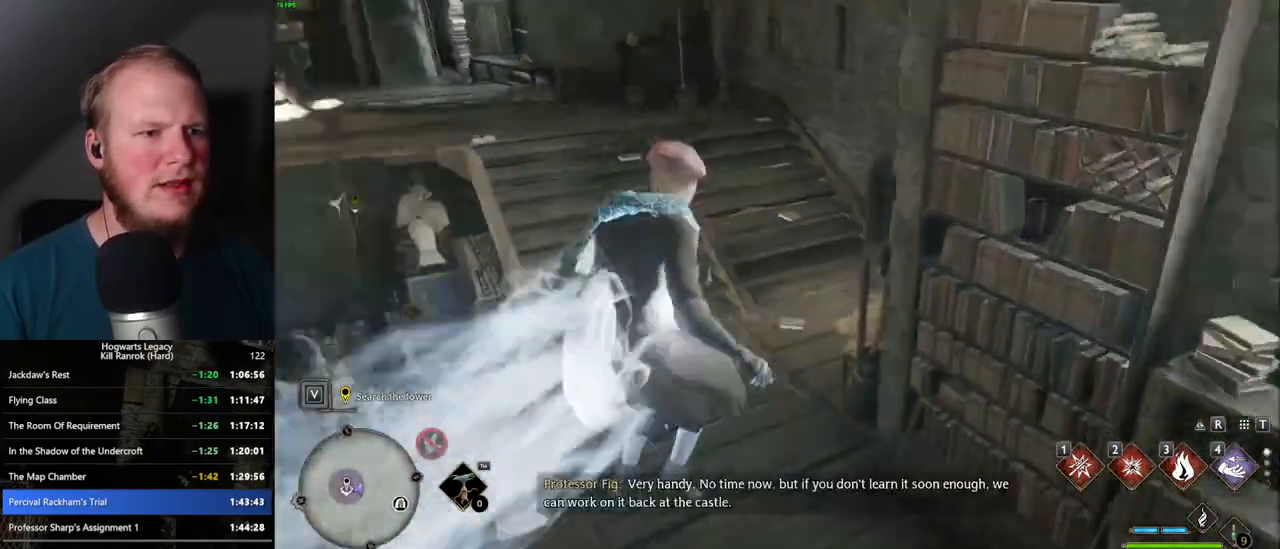
{"keys": ["space", "w"], "mouse": [], "events": [[300, "space", "down"]]}
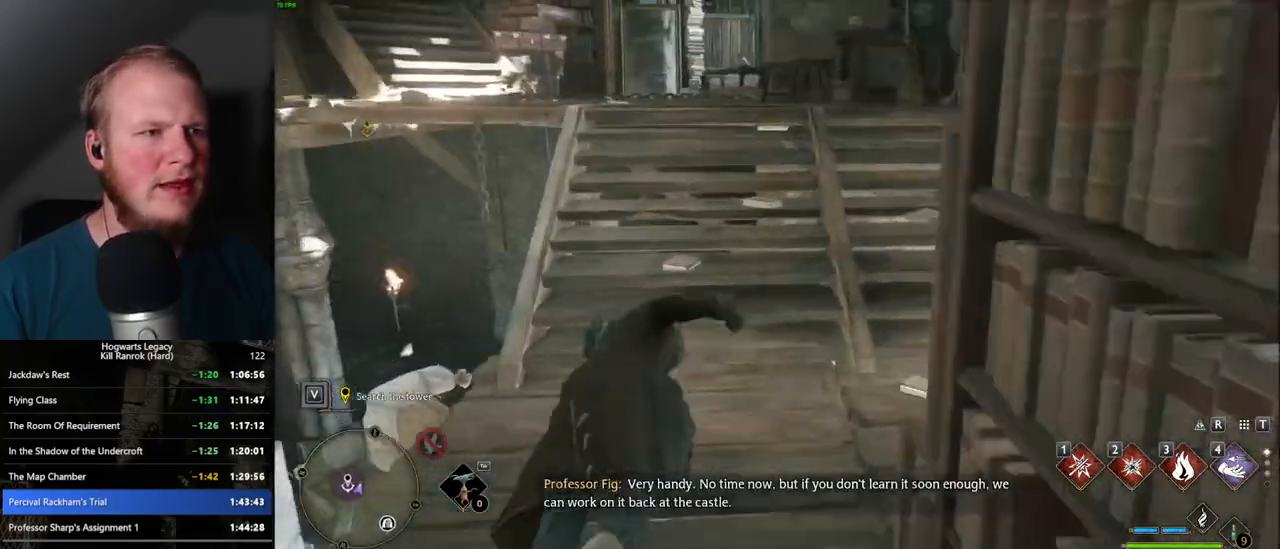
{"keys": ["w"], "mouse": [], "events": [[350, "space", "up"]]}
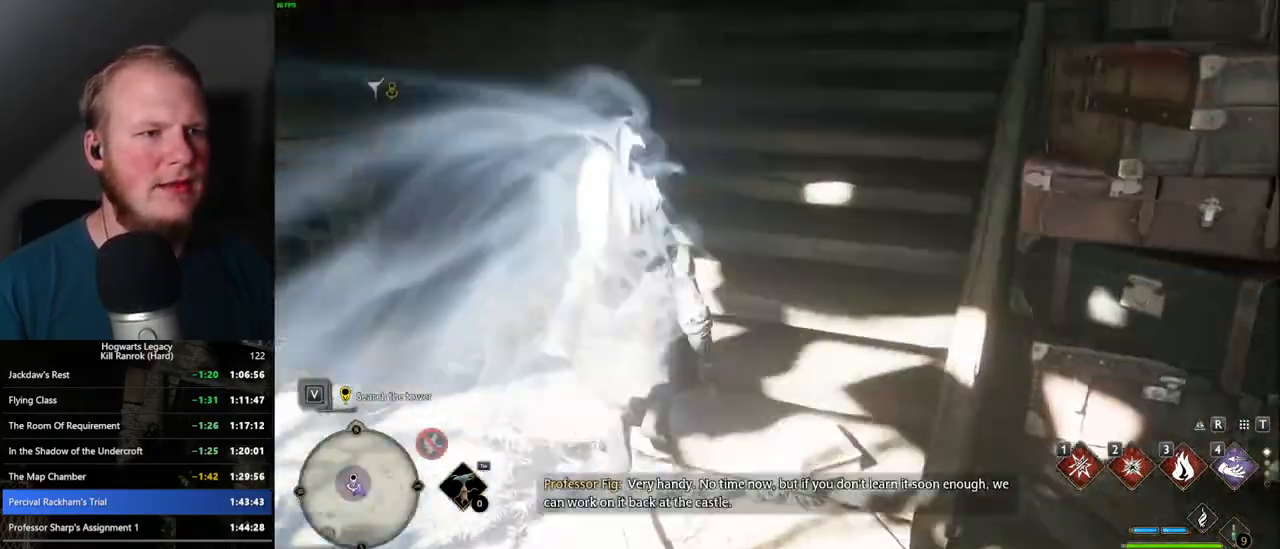
{"keys": ["space", "w"], "mouse": [], "events": [[317, "space", "down"]]}
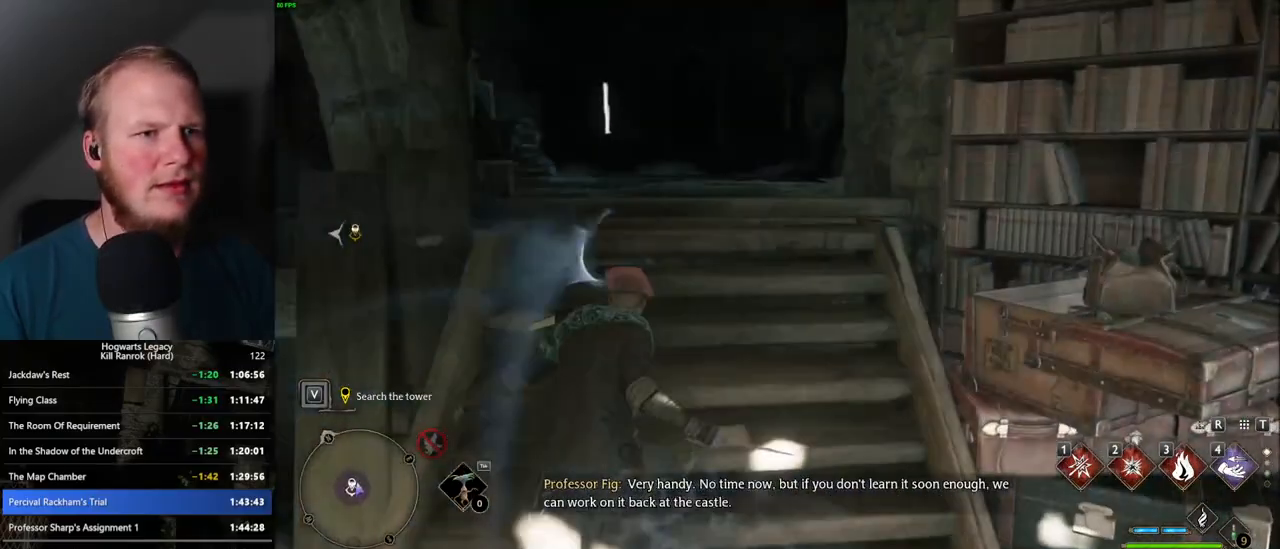
{"keys": ["w"], "mouse": [], "events": [[367, "space", "up"]]}
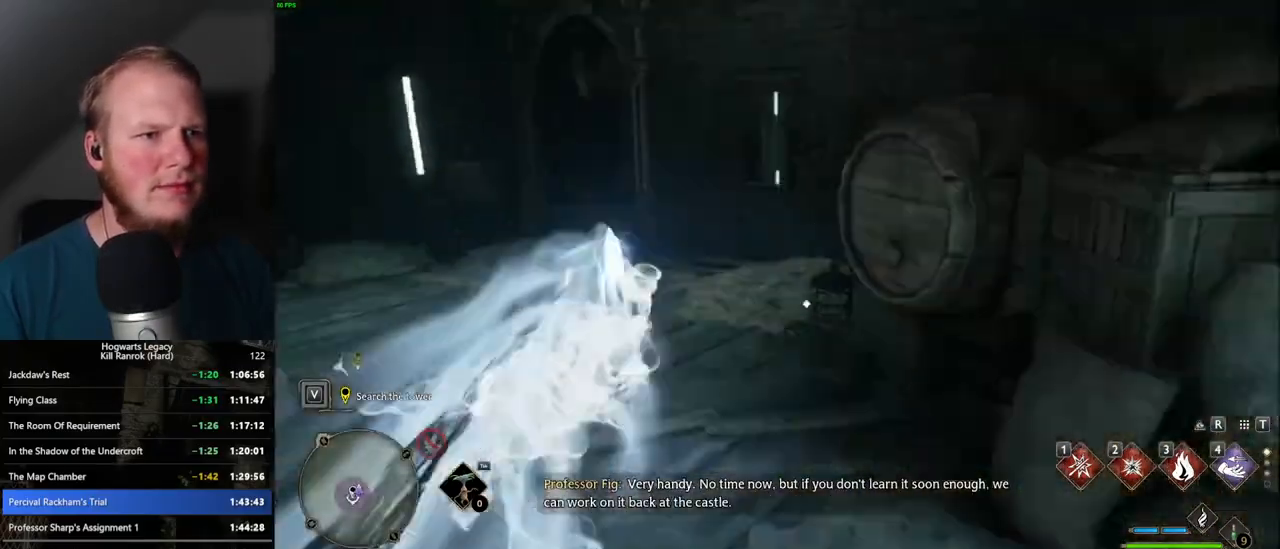
{"keys": ["a", "w"], "mouse": [], "events": [[250, "a", "down"], [334, "f", "down"], [400, "f", "up"]]}
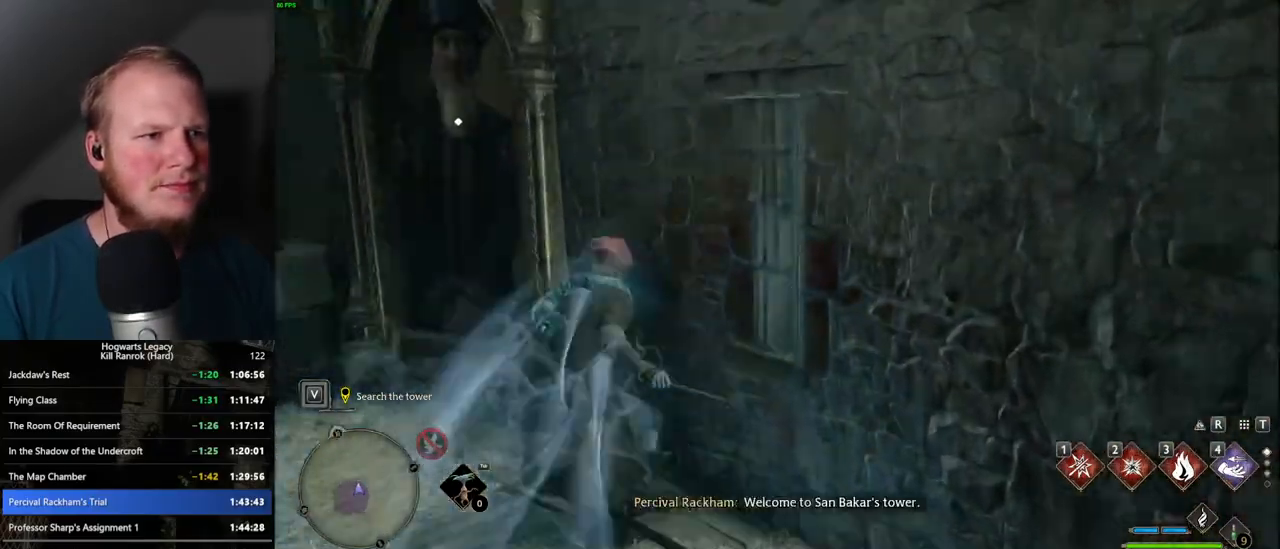
{"keys": ["a", "w"], "mouse": [], "events": [[34, "f", "down"], [100, "f", "up"], [200, "f", "down"], [267, "f", "up"], [367, "f", "down"], [434, "f", "up"]]}
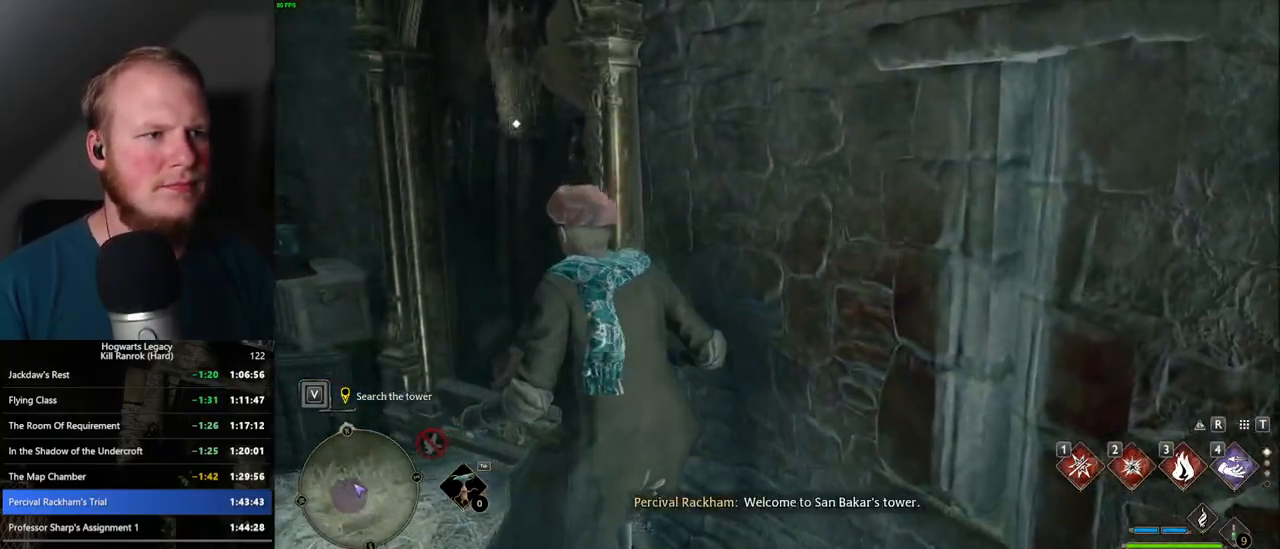
{"keys": [], "mouse": [], "events": [[17, "f", "down"], [100, "f", "up"], [167, "f", "down"], [250, "a", "up"], [284, "f", "up"], [500, "w", "up"]]}
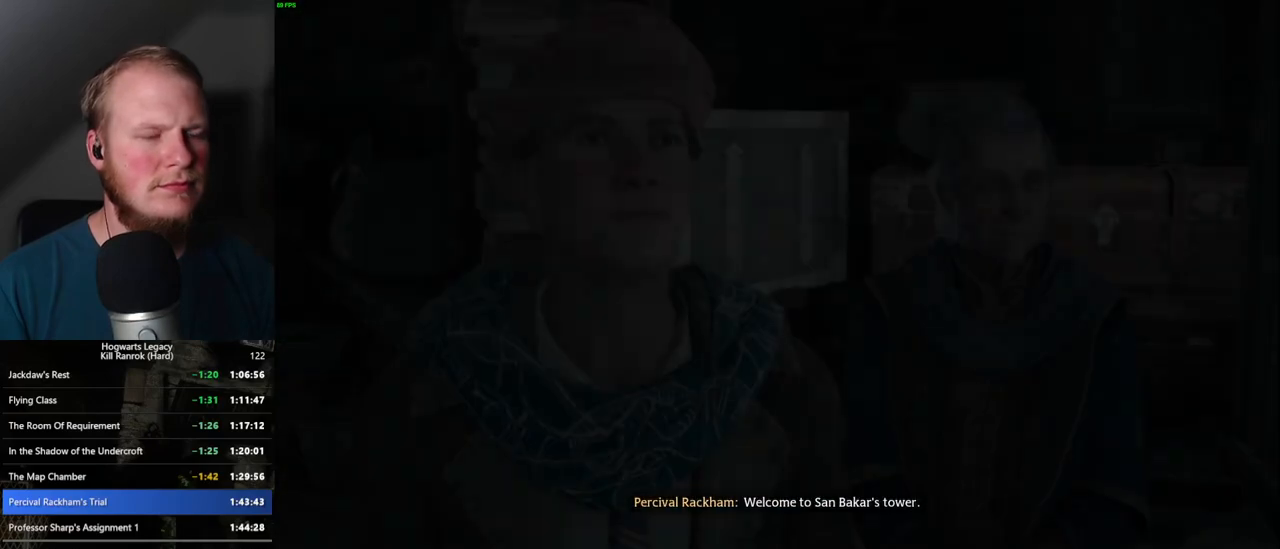
{"keys": ["q", "space"], "mouse": [], "events": [[67, "mouse_wheel", "down"], [117, "mouse_wheel", "up"], [150, "q", "down"], [150, "space", "down"], [184, "mouse_wheel", "down"], [200, "mouse_wheel", "up"], [234, "space", "up"], [250, "q", "up"], [300, "q", "down"], [317, "space", "down"], [384, "space", "up"], [400, "q", "up"], [450, "q", "down"], [484, "space", "down"]]}
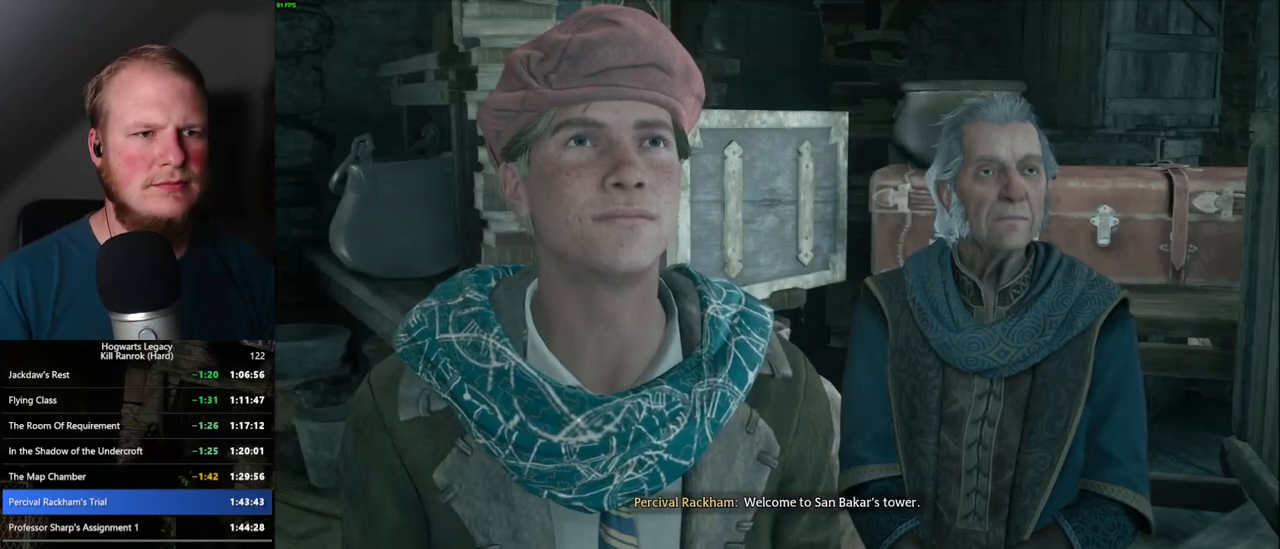
{"keys": [], "mouse": [], "events": [[34, "q", "up"], [34, "space", "up"], [100, "q", "down"], [117, "space", "down"], [134, "mouse_wheel", "down"], [150, "mouse_wheel", "up"], [184, "q", "up"], [184, "space", "up"], [250, "q", "down"], [267, "space", "down"], [317, "space", "up"], [334, "q", "up"], [400, "q", "down"], [417, "space", "down"], [434, "mouse_wheel", "down"], [450, "mouse_wheel", "up"], [484, "q", "up"], [484, "space", "up"]]}
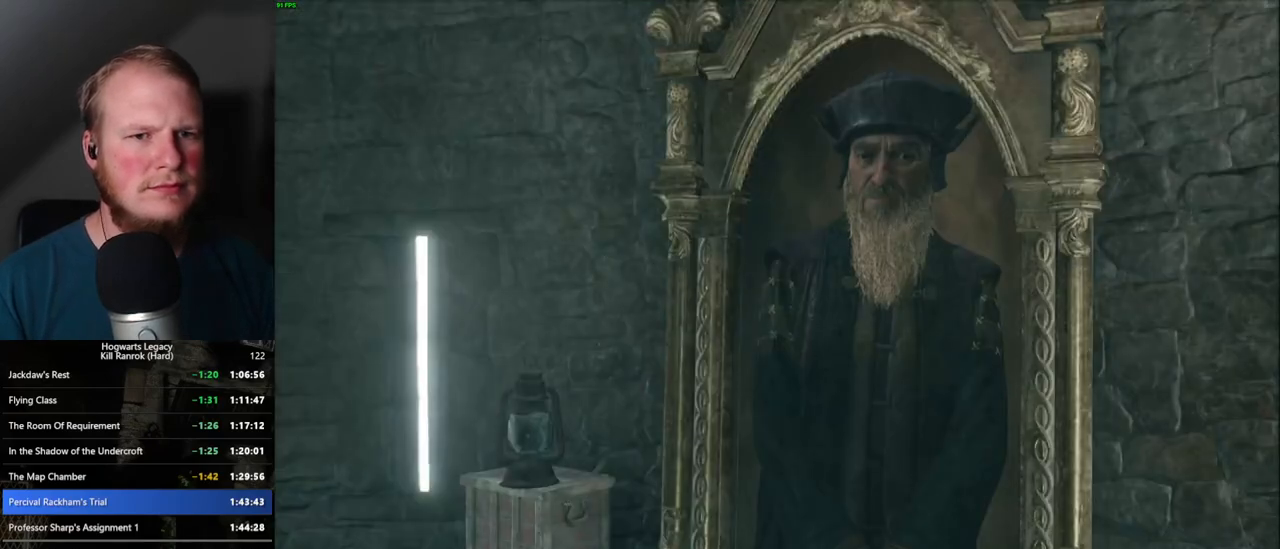
{"keys": ["q", "space"], "mouse": [], "events": [[17, "mouse_wheel", "down"], [50, "q", "down"], [67, "mouse_wheel", "up"], [67, "space", "down"], [117, "space", "up"], [217, "space", "down"], [284, "q", "up"], [300, "space", "up"], [350, "mouse_wheel", "down"], [367, "mouse_wheel", "up"], [367, "q", "down"], [367, "space", "down"], [400, "space", "up"], [417, "q", "up"], [434, "mouse_wheel", "down"], [450, "mouse_wheel", "up"], [467, "q", "down"], [500, "space", "down"]]}
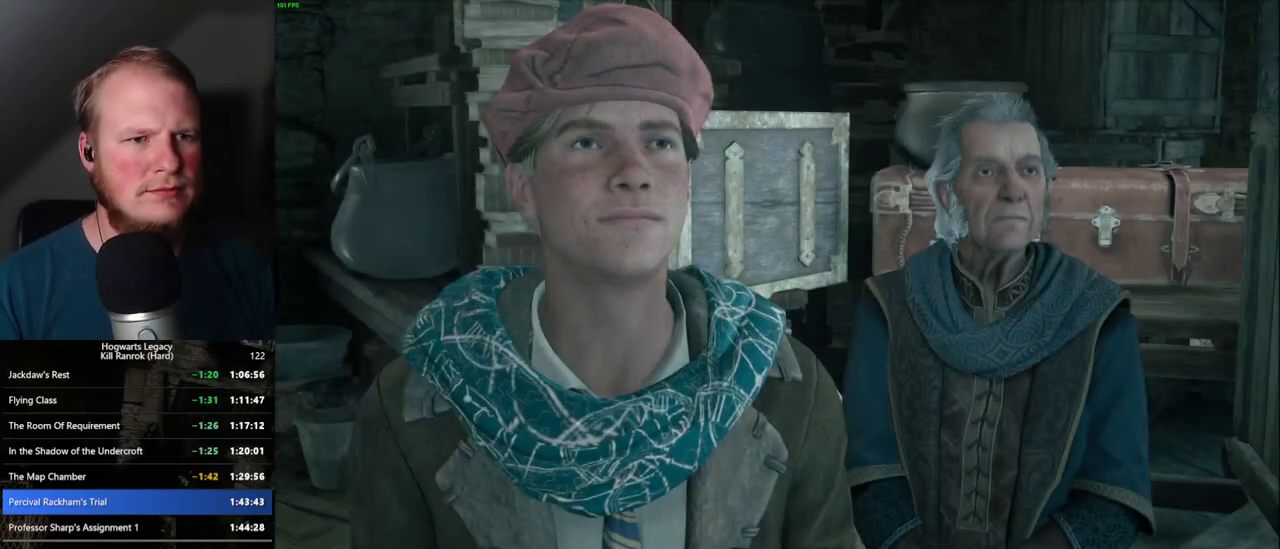
{"keys": ["q"], "mouse": [], "events": [[67, "space", "up"], [84, "q", "up"], [134, "q", "down"], [167, "space", "down"], [217, "space", "up"], [234, "q", "up"], [300, "q", "down"], [317, "space", "down"], [334, "mouse_wheel", "down"], [350, "mouse_wheel", "up"], [350, "space", "up"], [367, "mouse_wheel", "down"], [384, "mouse_wheel", "up"], [384, "q", "up"], [417, "mouse_wheel", "down"], [467, "mouse_wheel", "up"], [467, "q", "down"]]}
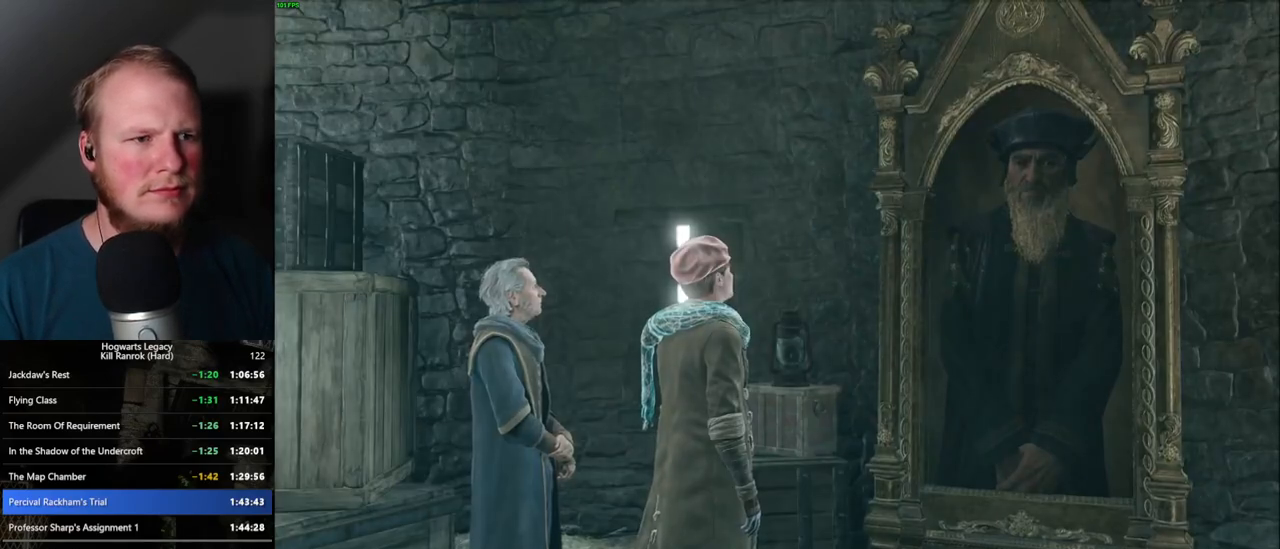
{"keys": ["q"], "mouse": [], "events": [[17, "space", "down"], [34, "space", "up"], [50, "q", "up"], [134, "q", "down"], [150, "space", "down"], [184, "space", "up"], [234, "mouse_wheel", "down"], [284, "mouse_wheel", "up"], [284, "space", "down"], [300, "mouse_wheel", "down"], [350, "mouse_wheel", "up"], [350, "q", "up"], [350, "space", "up"], [367, "mouse_wheel", "down"], [417, "mouse_wheel", "up"], [417, "q", "down"], [450, "space", "down"], [500, "space", "up"]]}
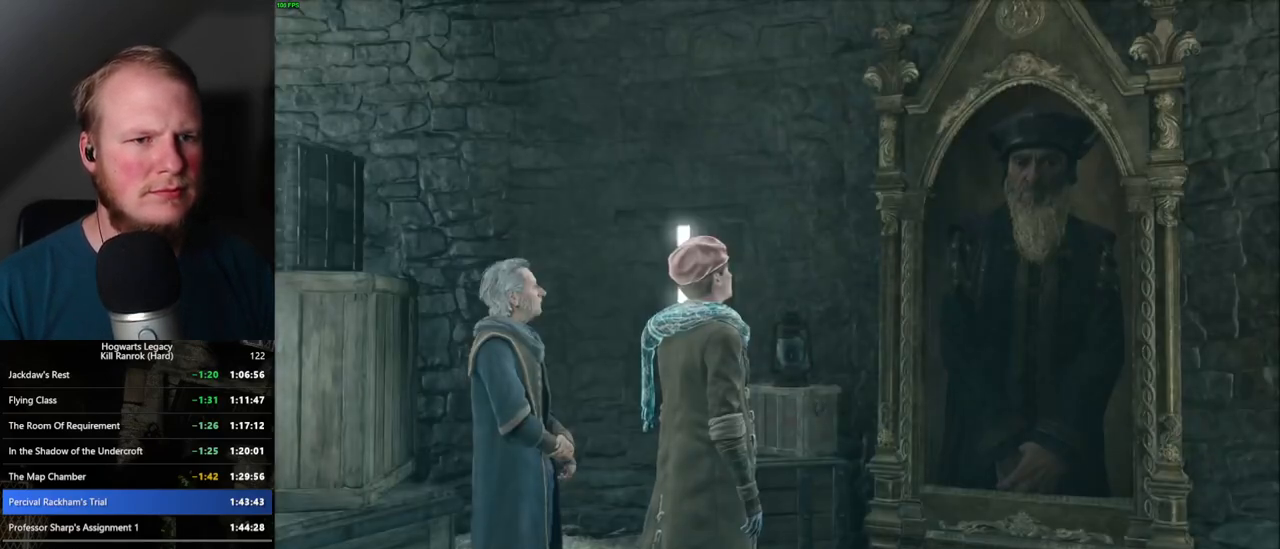
{"keys": [], "mouse": [], "events": [[17, "q", "up"], [100, "q", "down"], [100, "space", "down"], [150, "space", "up"], [167, "q", "up"], [217, "mouse_wheel", "down"], [234, "mouse_wheel", "up"], [234, "q", "down"], [250, "mouse_wheel", "down"], [317, "mouse_wheel", "up"], [317, "q", "up"], [334, "mouse_wheel", "down"], [400, "mouse_wheel", "up"], [400, "q", "down"], [434, "space", "down"], [500, "q", "up"], [500, "space", "up"]]}
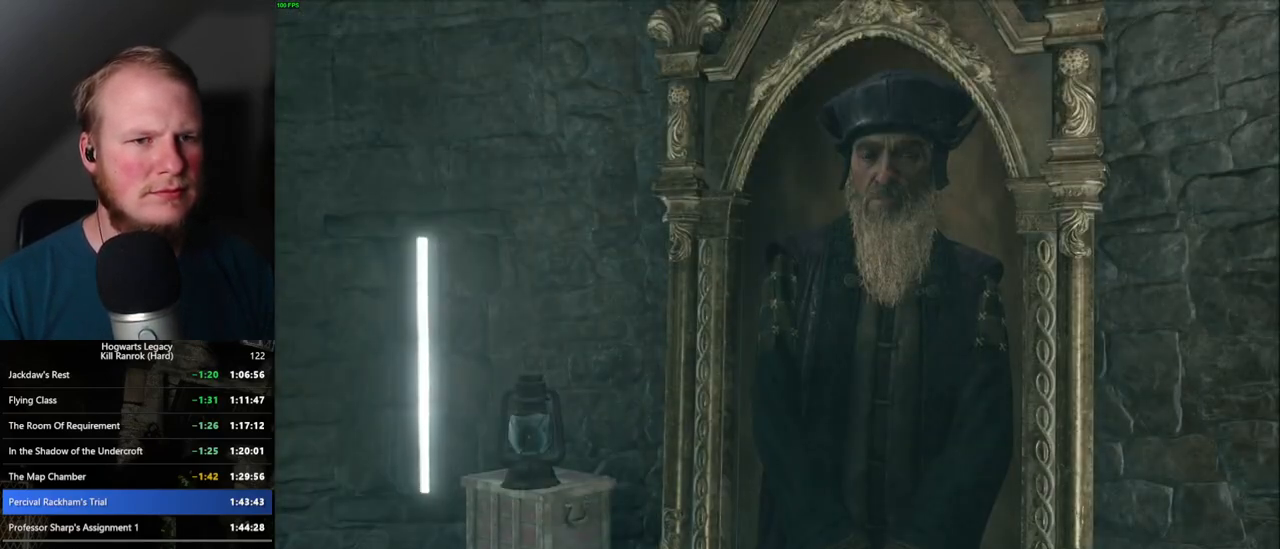
{"keys": [], "mouse": [], "events": [[84, "q", "down"], [100, "space", "down"], [134, "space", "up"], [150, "q", "up"], [184, "mouse_wheel", "down"], [200, "mouse_wheel", "up"], [200, "q", "down"], [234, "space", "down"], [250, "mouse_wheel", "down"], [284, "mouse_wheel", "up"], [284, "space", "up"], [300, "q", "up"], [334, "mouse_wheel", "down"], [384, "mouse_wheel", "up"], [384, "q", "down"], [400, "space", "down"], [434, "mouse_wheel", "down"], [450, "mouse_wheel", "up"], [450, "space", "up"], [467, "q", "up"]]}